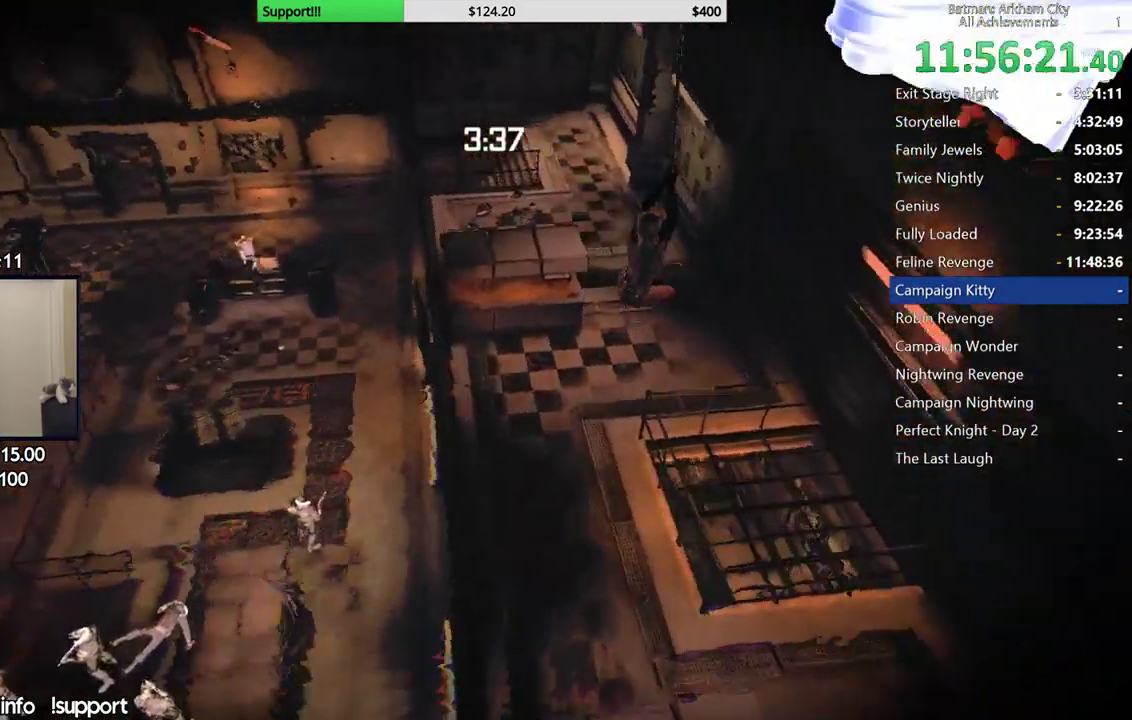
Gameplay with a controller (Xbox layout); each line is a JSON object with the inputs held at the frame after it. "events" lists button and stick changes between this image and that frame as [ms after this image, input, new state], when the widget could be followed in between. Not read: L2 R2.
{"buttons": [], "left_stick": "center", "right_stick": "center", "events": [[300, "right_stick", "center"]]}
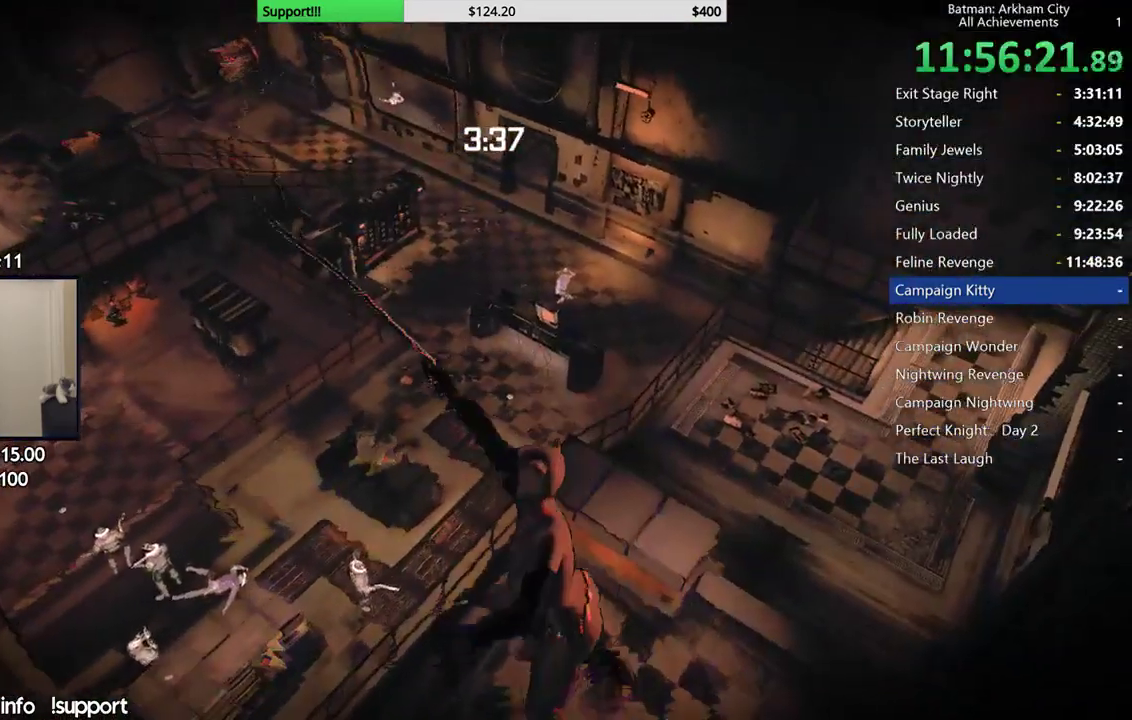
{"buttons": [], "left_stick": "center", "right_stick": "left", "events": [[467, "right_stick", "left"]]}
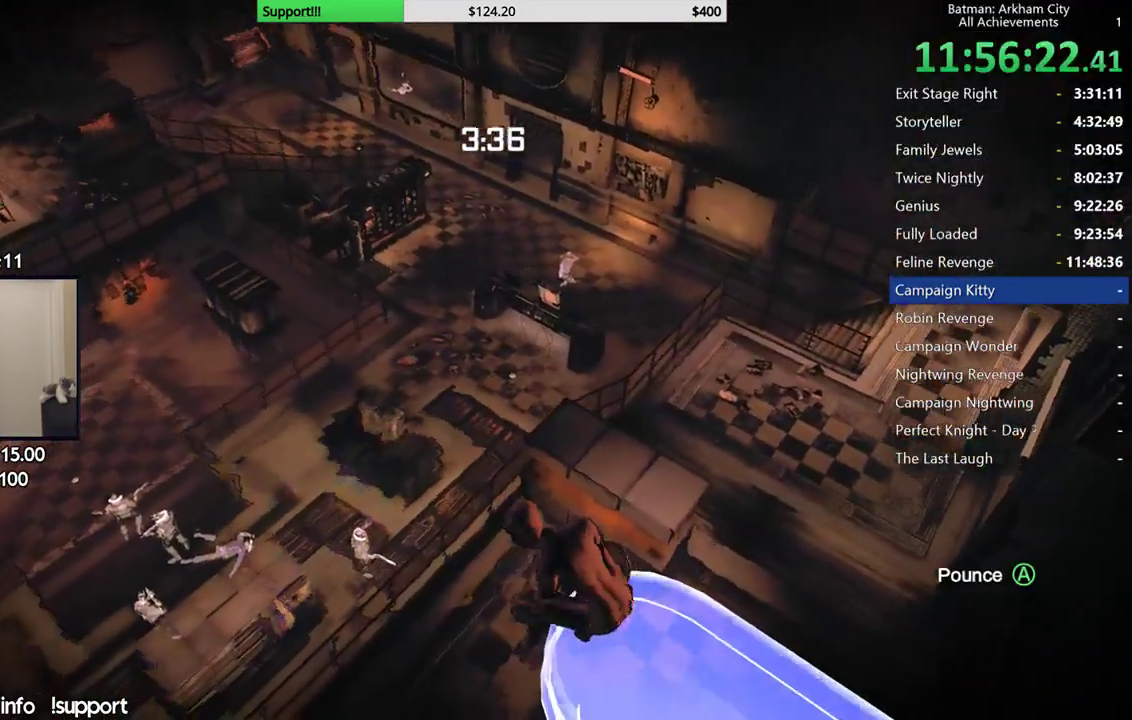
{"buttons": [], "left_stick": "center", "right_stick": "center", "events": [[350, "right_stick", "center"]]}
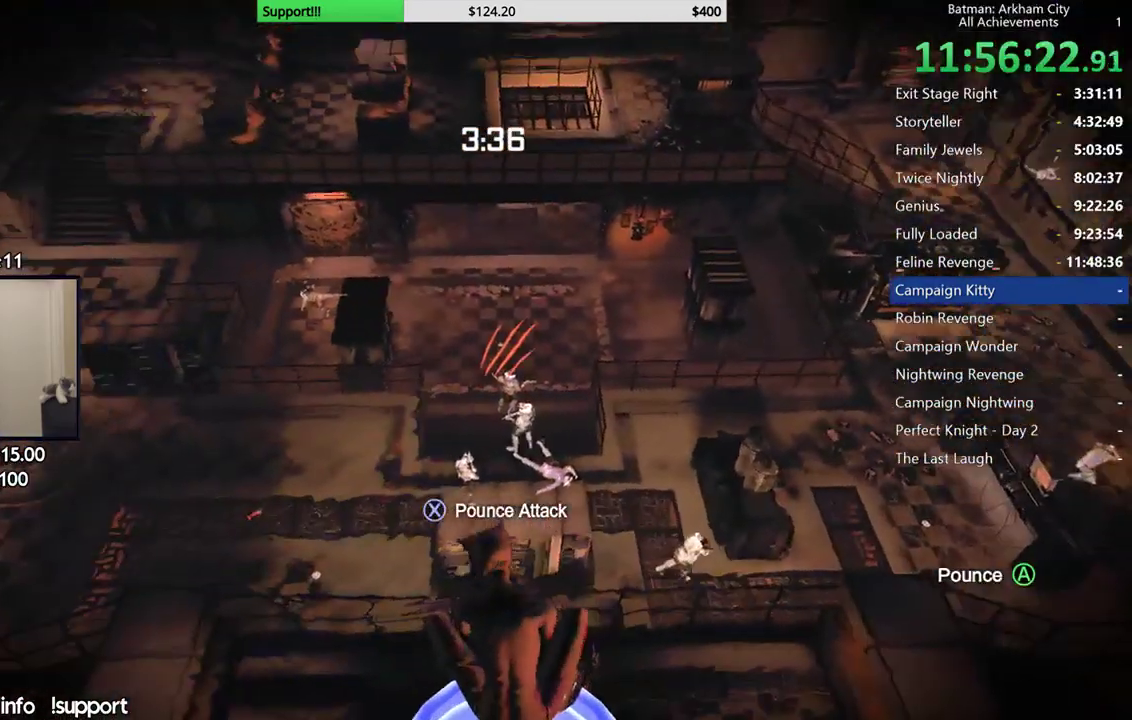
{"buttons": [], "left_stick": "center", "right_stick": "center", "events": []}
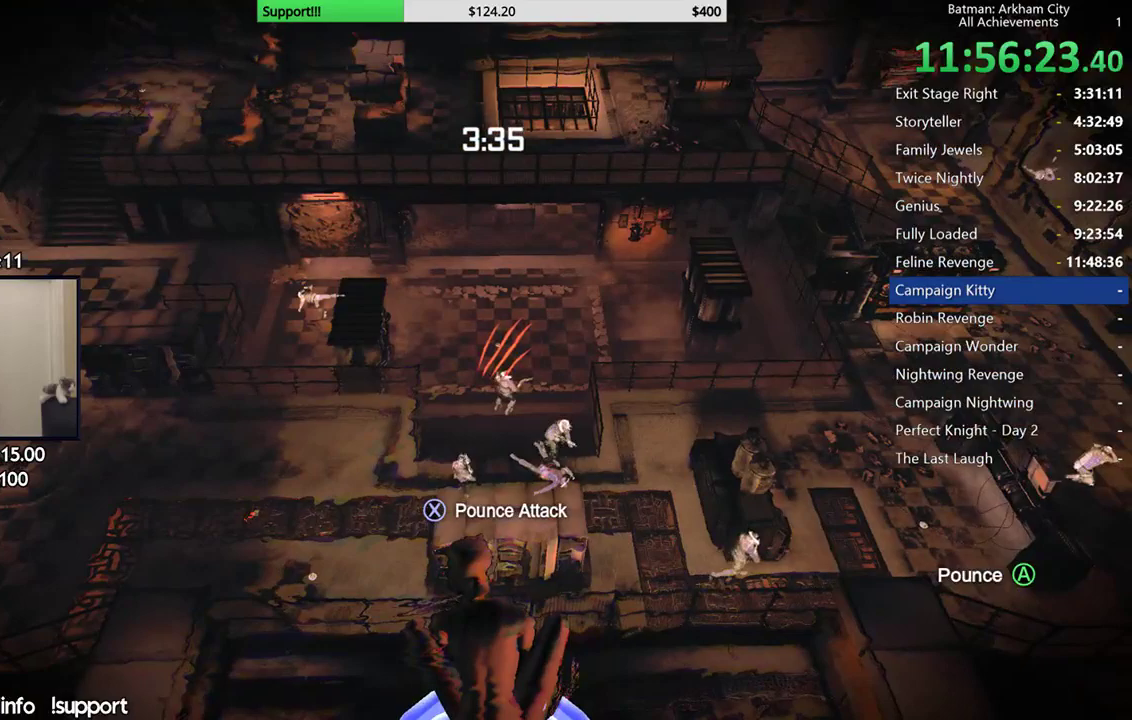
{"buttons": [], "left_stick": "center", "right_stick": "right", "events": [[450, "right_stick", "right"]]}
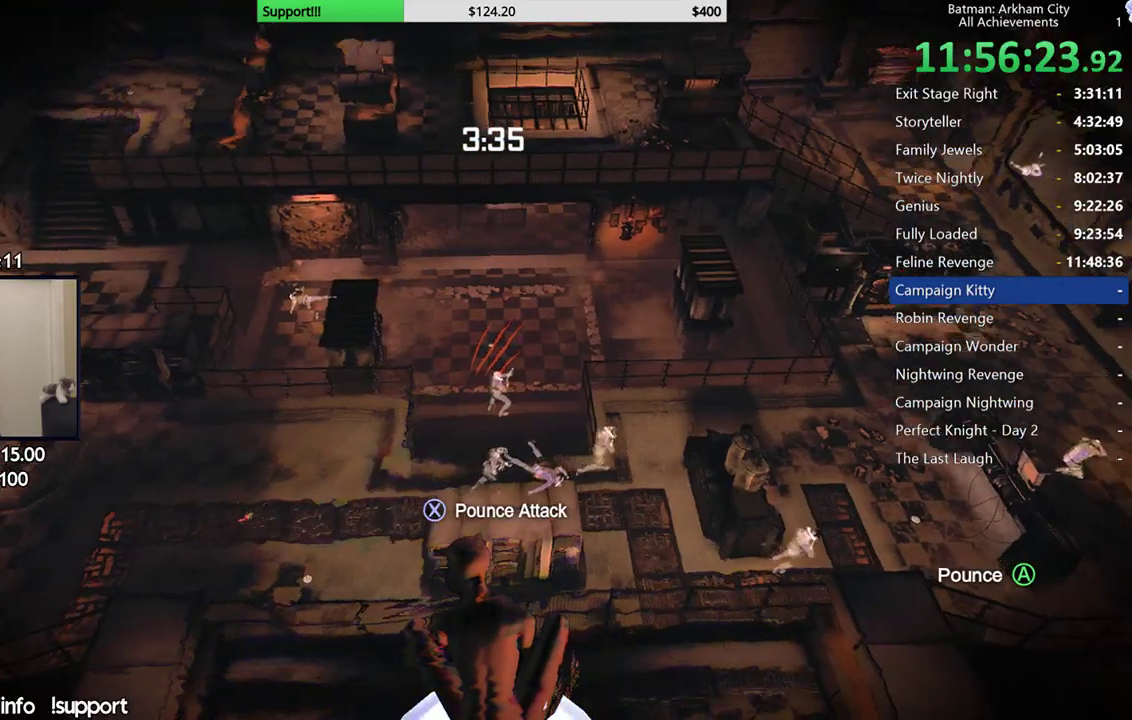
{"buttons": [], "left_stick": "center", "right_stick": "center", "events": [[267, "right_stick", "center"]]}
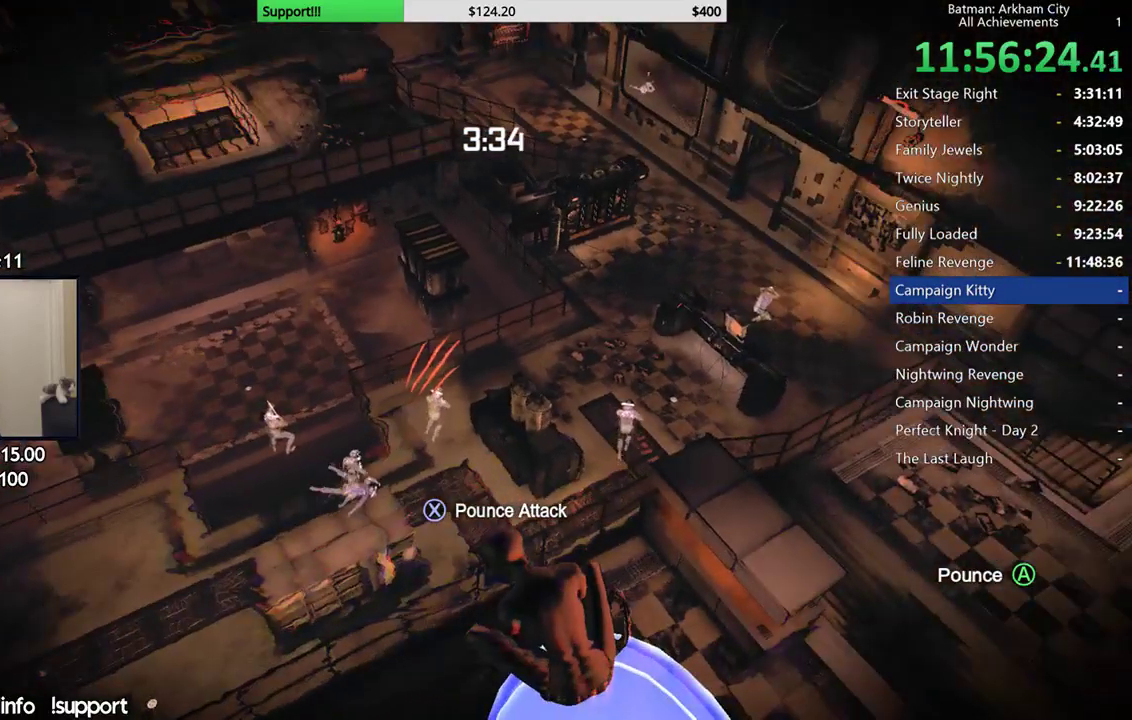
{"buttons": [], "left_stick": "center", "right_stick": "center", "events": []}
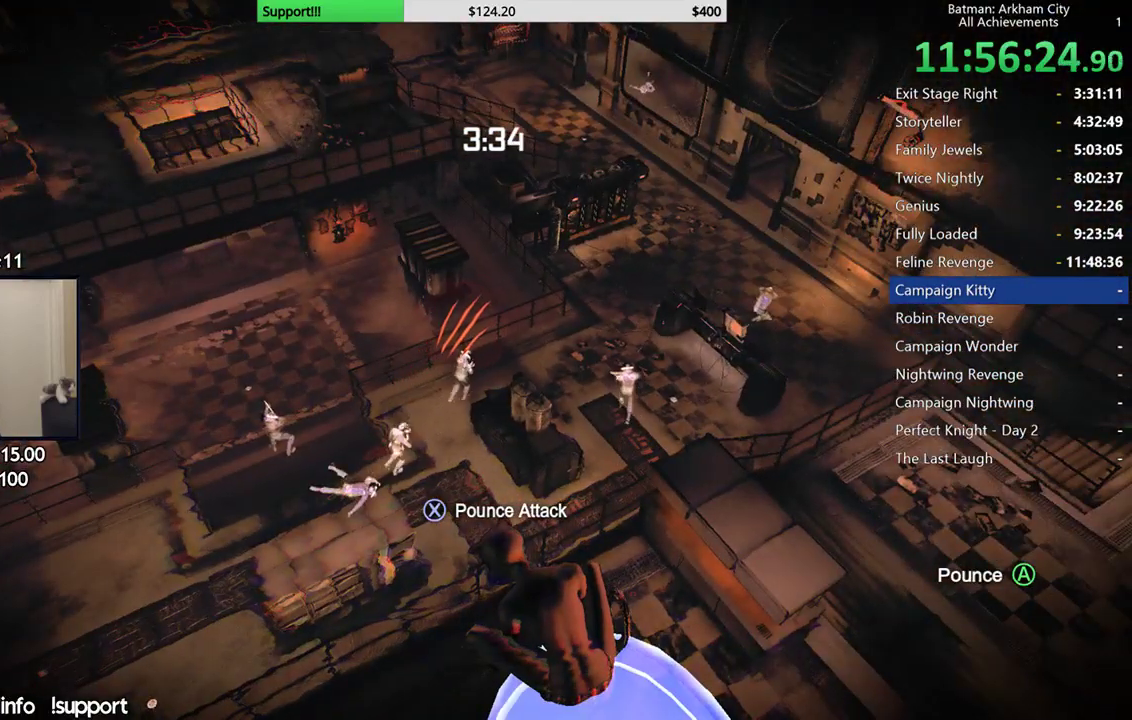
{"buttons": [], "left_stick": "center", "right_stick": "center", "events": []}
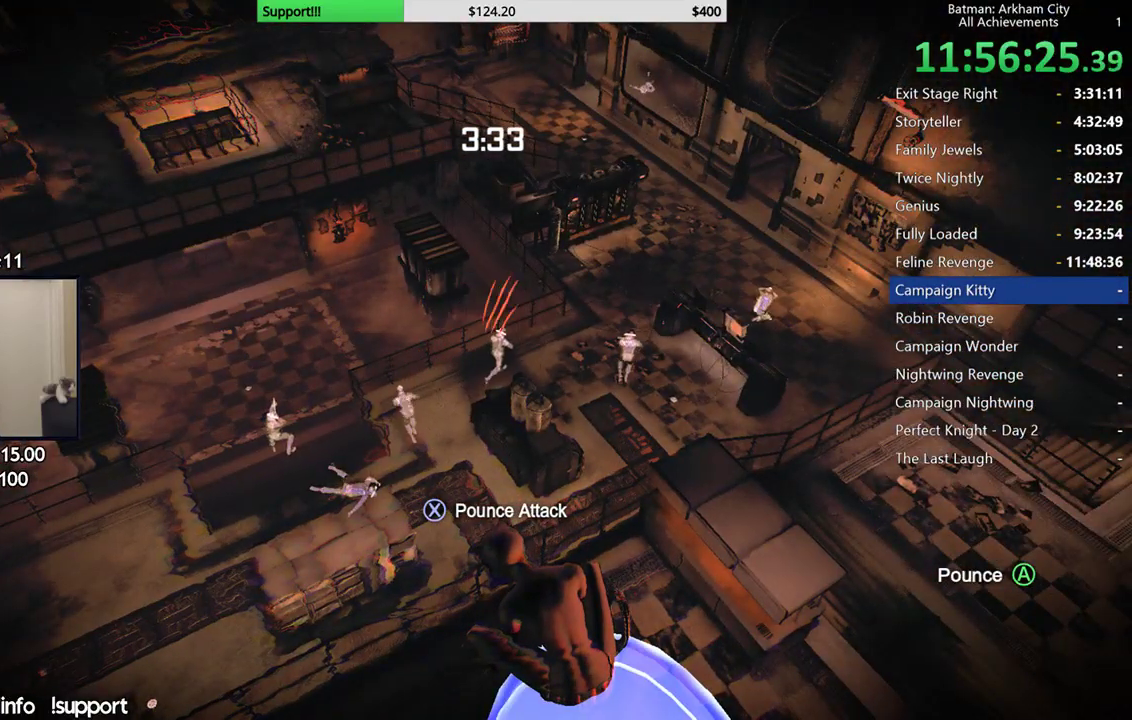
{"buttons": [], "left_stick": "center", "right_stick": "center", "events": []}
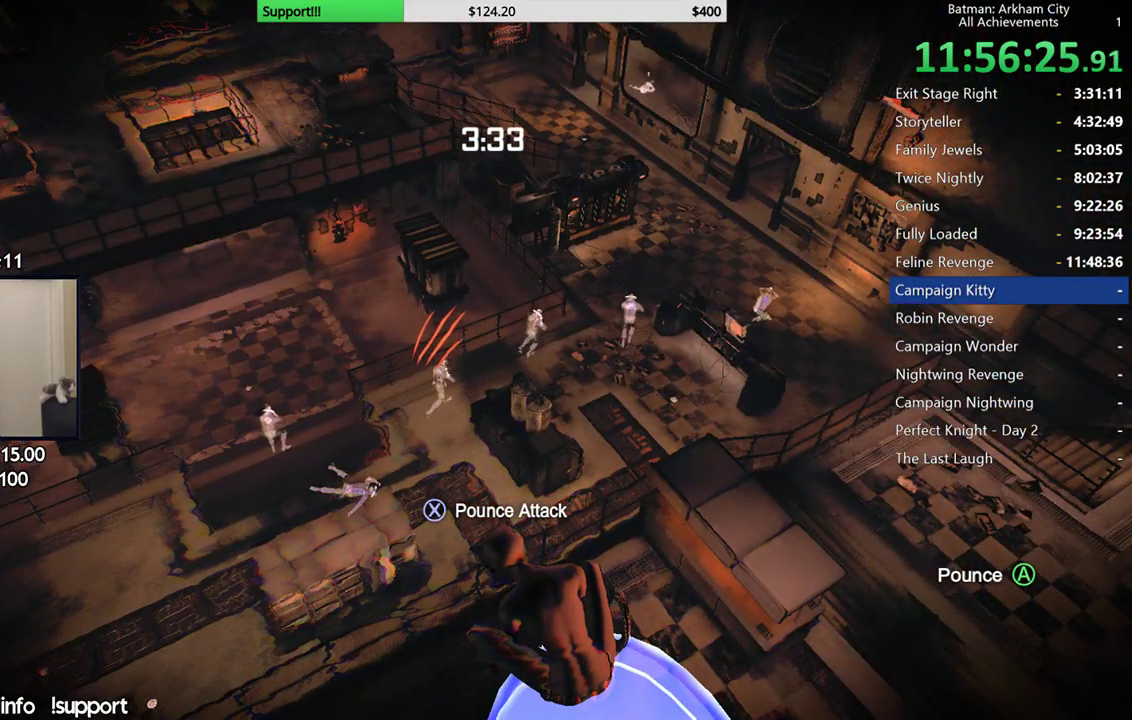
{"buttons": [], "left_stick": "center", "right_stick": "center", "events": []}
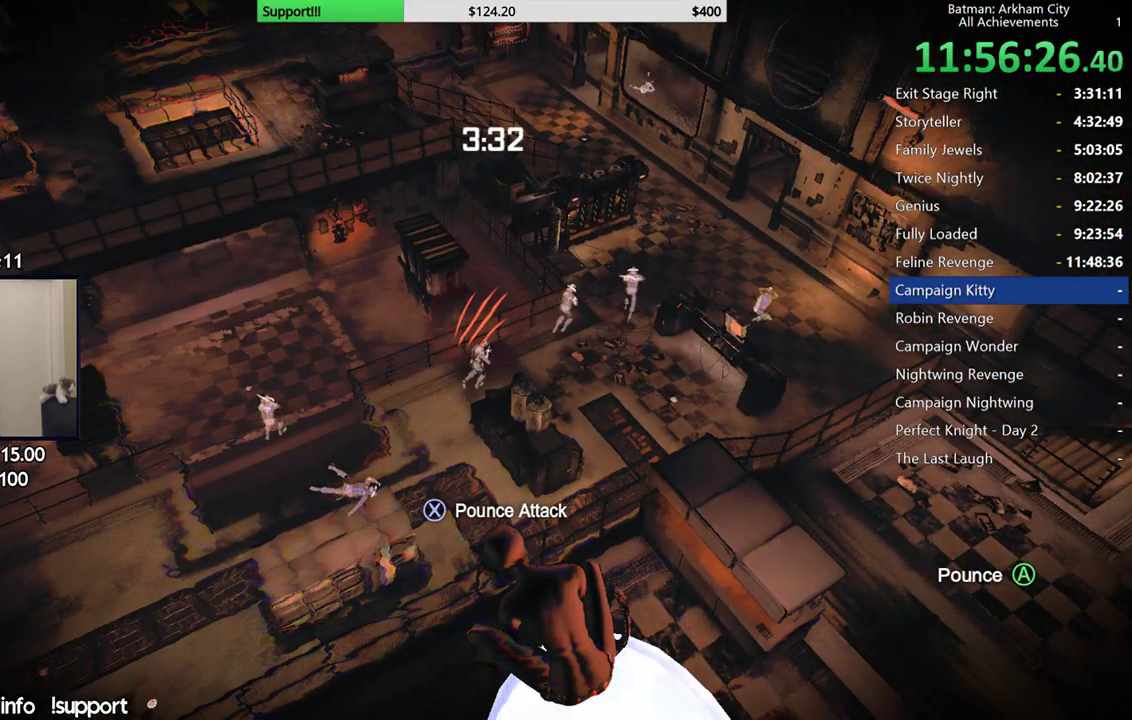
{"buttons": [], "left_stick": "center", "right_stick": "center", "events": []}
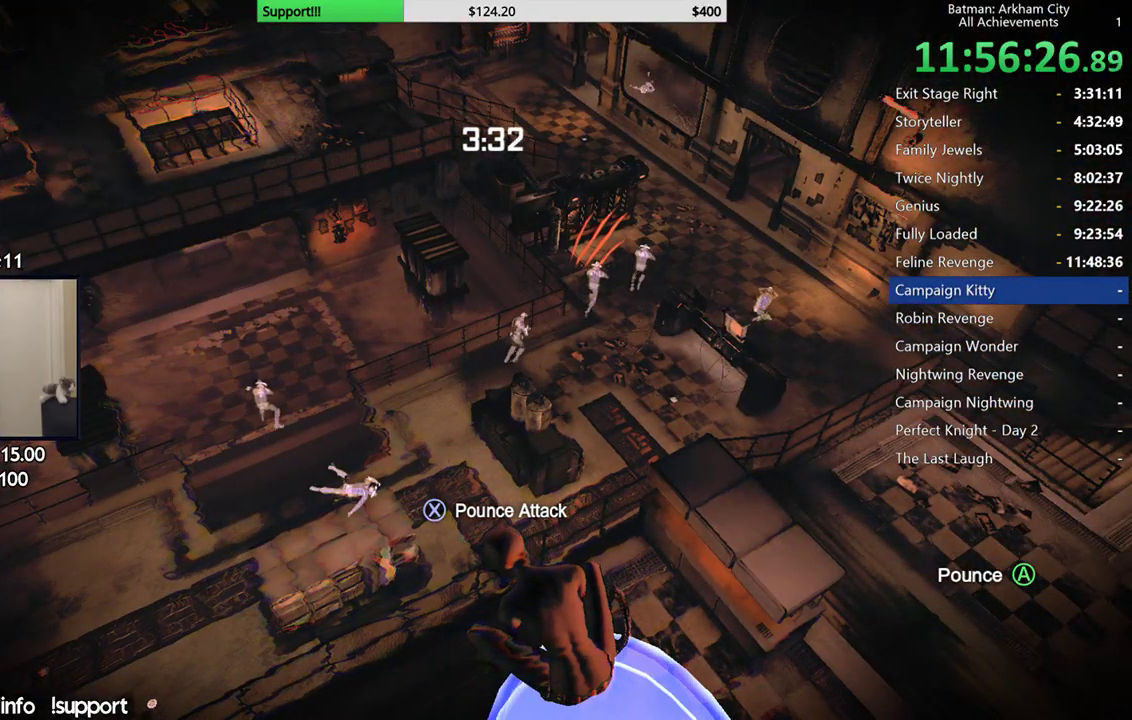
{"buttons": [], "left_stick": "center", "right_stick": "center", "events": []}
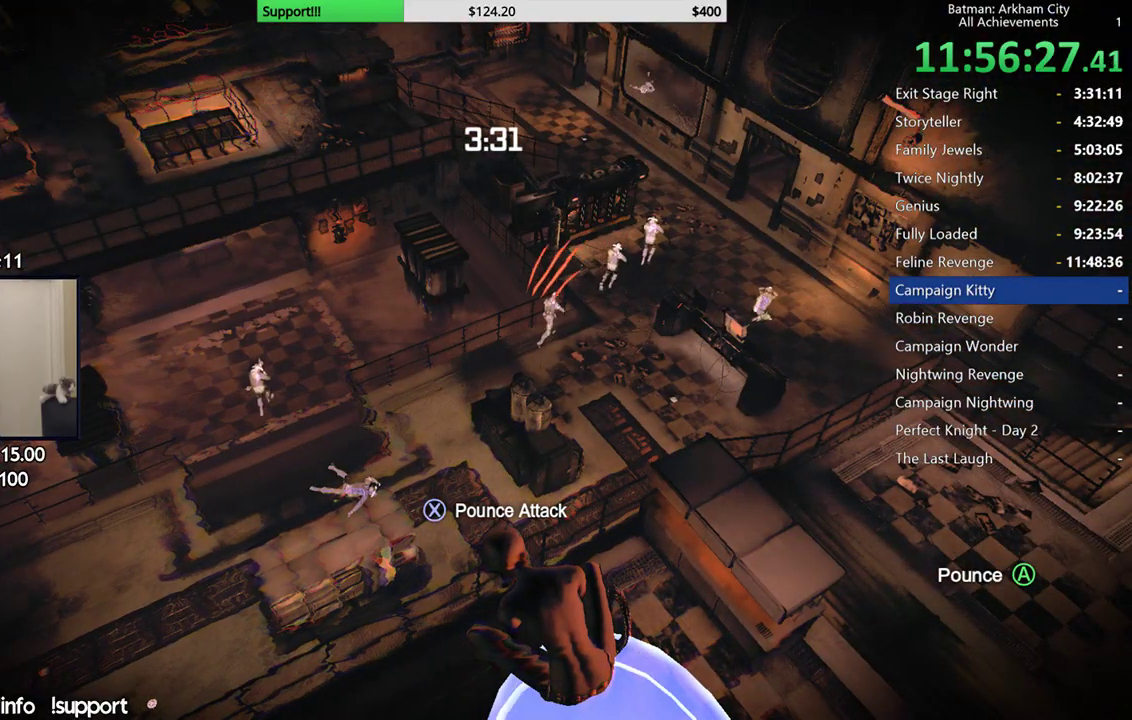
{"buttons": [], "left_stick": "center", "right_stick": "right", "events": [[500, "right_stick", "right"]]}
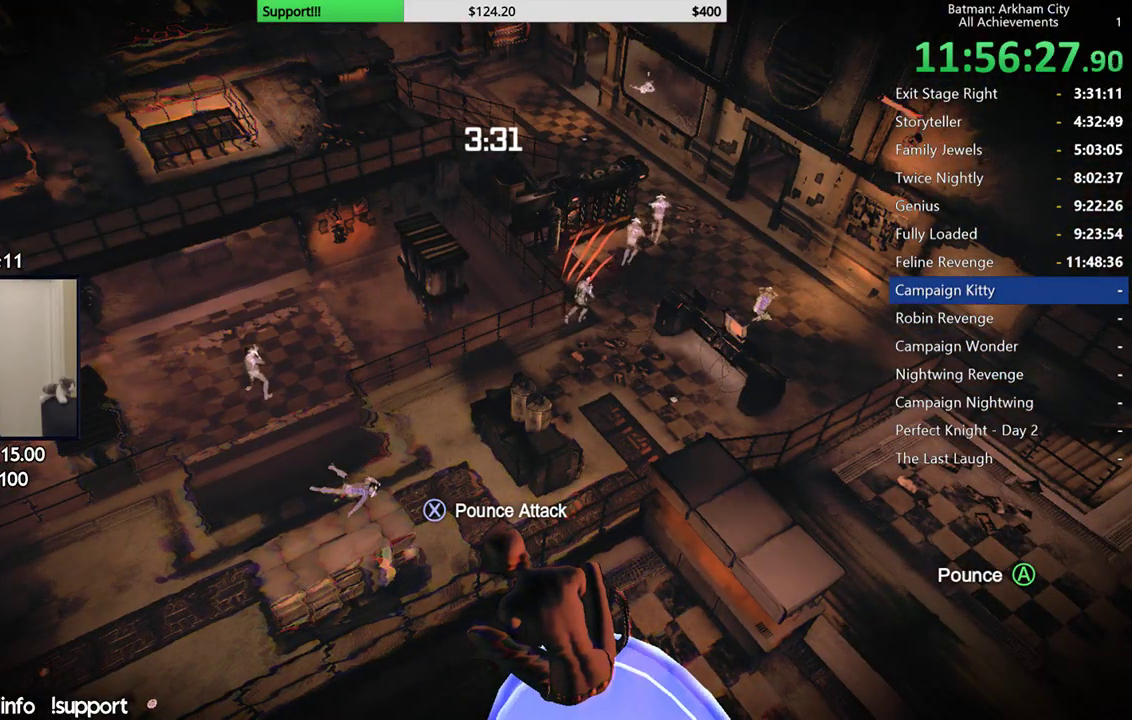
{"buttons": [], "left_stick": "center", "right_stick": "center", "events": [[300, "right_stick", "center"]]}
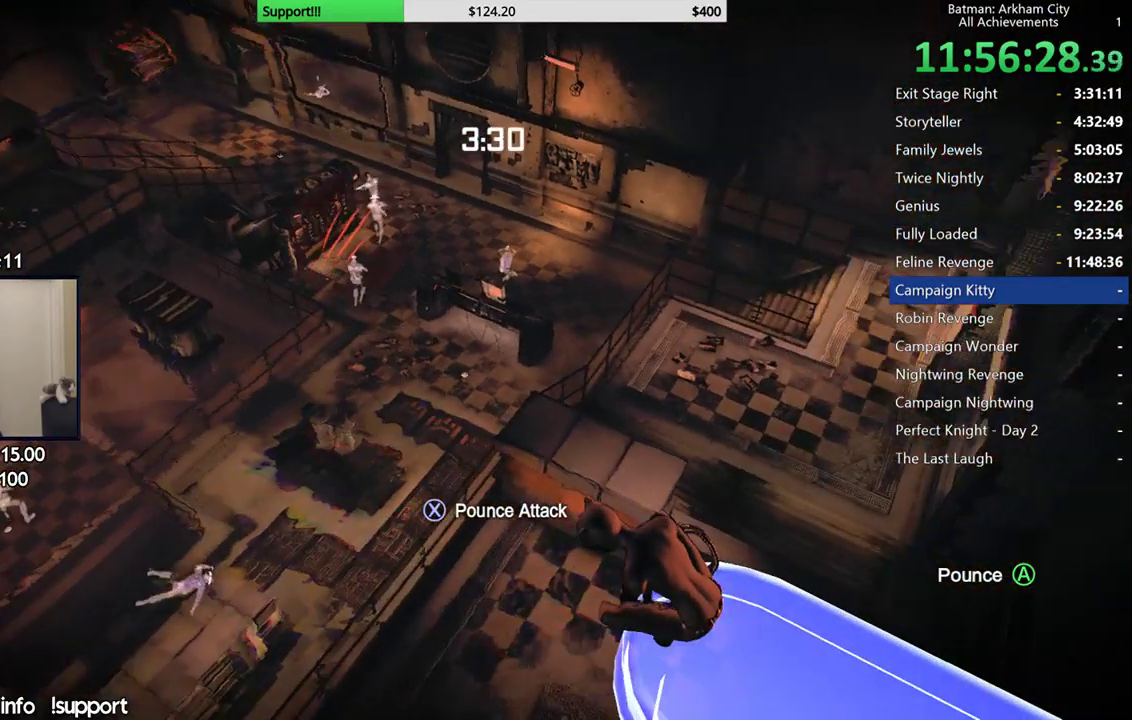
{"buttons": [], "left_stick": "center", "right_stick": "center", "events": []}
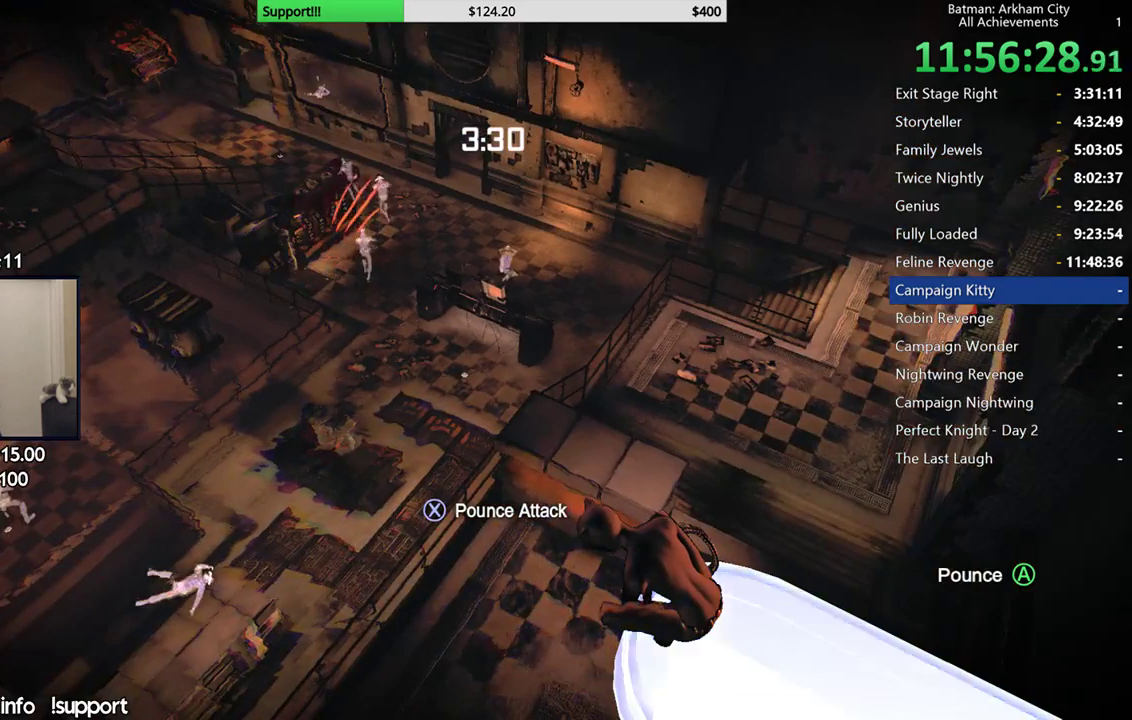
{"buttons": [], "left_stick": "center", "right_stick": "center", "events": [[117, "right_stick", "up-left"], [383, "right_stick", "center"]]}
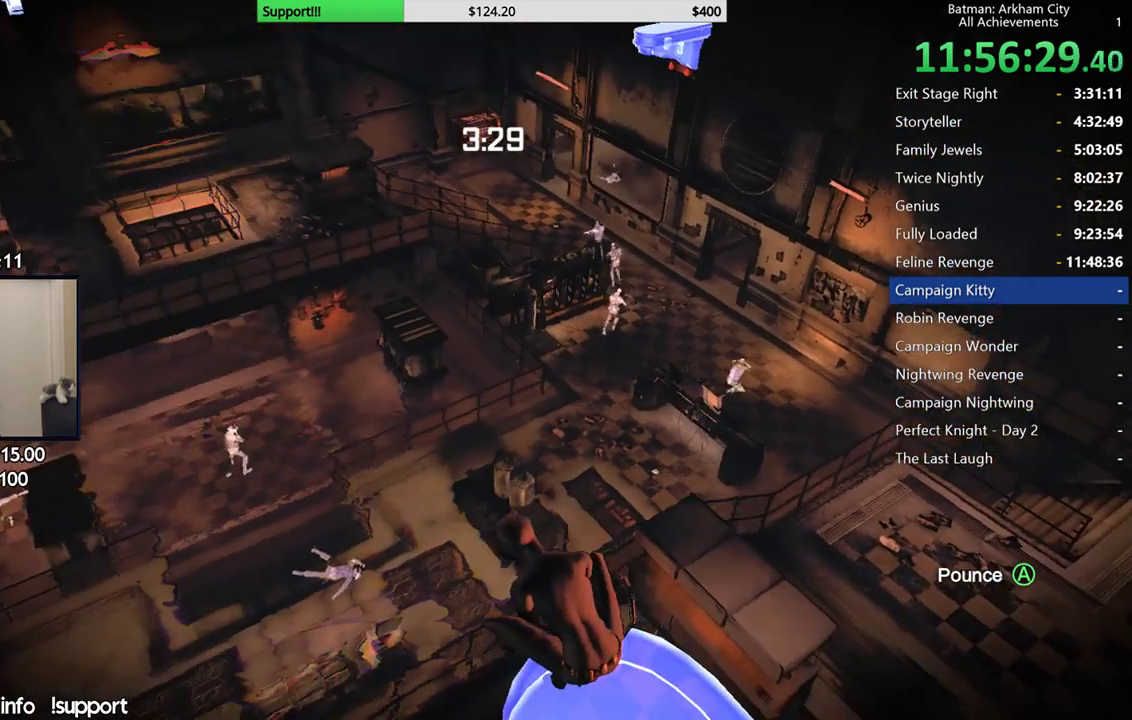
{"buttons": [], "left_stick": "center", "right_stick": "center", "events": [[217, "right_stick", "left"], [467, "right_stick", "center"]]}
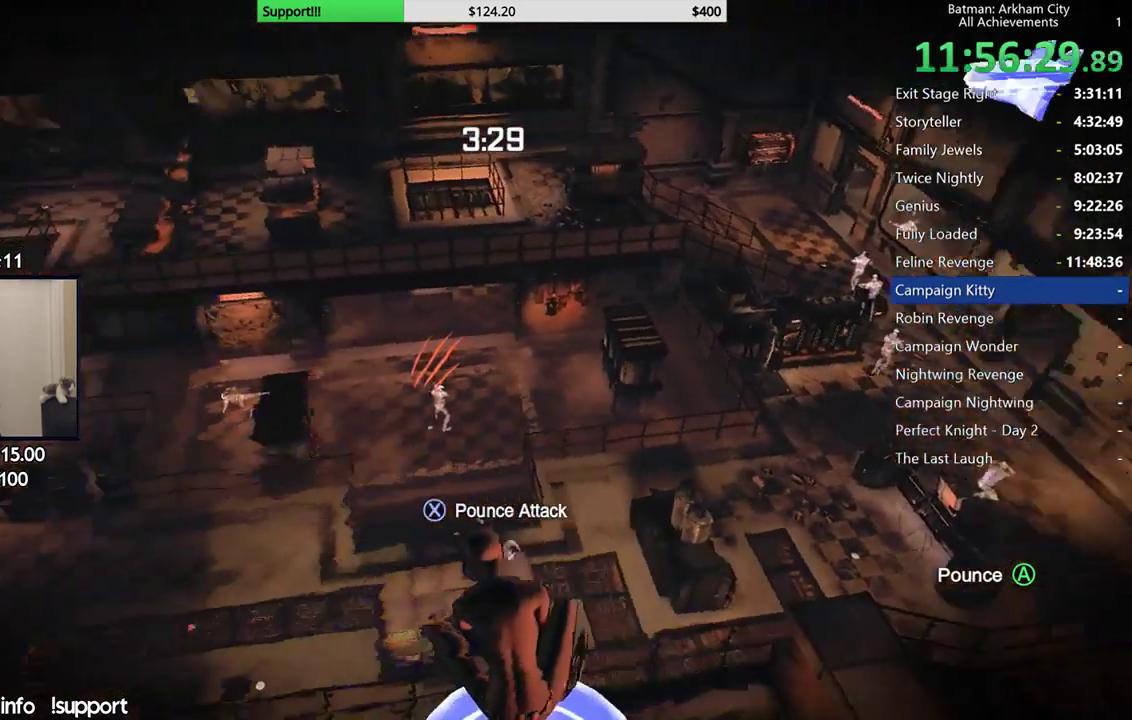
{"buttons": [], "left_stick": "center", "right_stick": "center", "events": []}
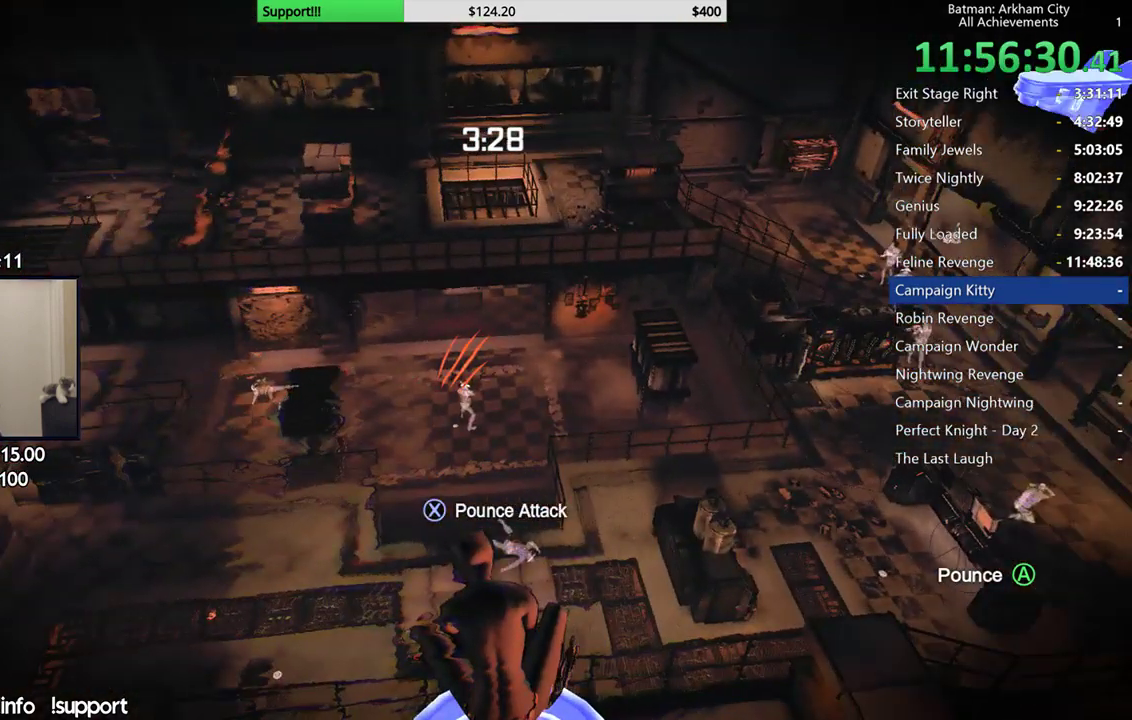
{"buttons": [], "left_stick": "center", "right_stick": "center", "events": []}
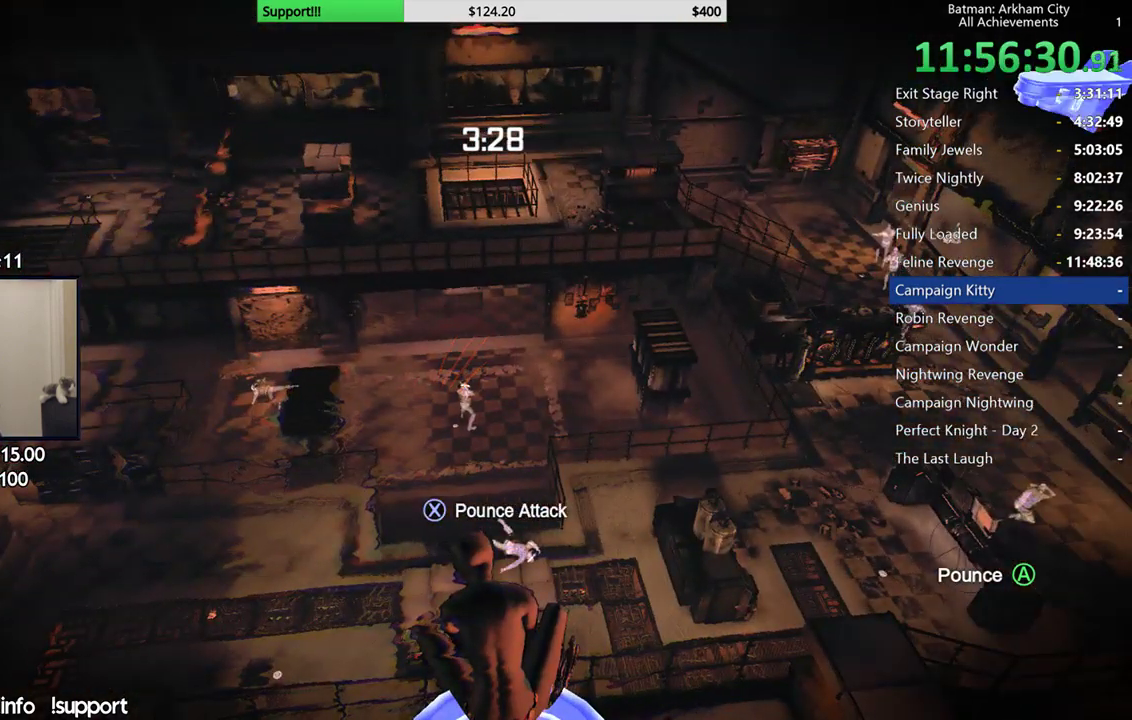
{"buttons": [], "left_stick": "center", "right_stick": "center", "events": []}
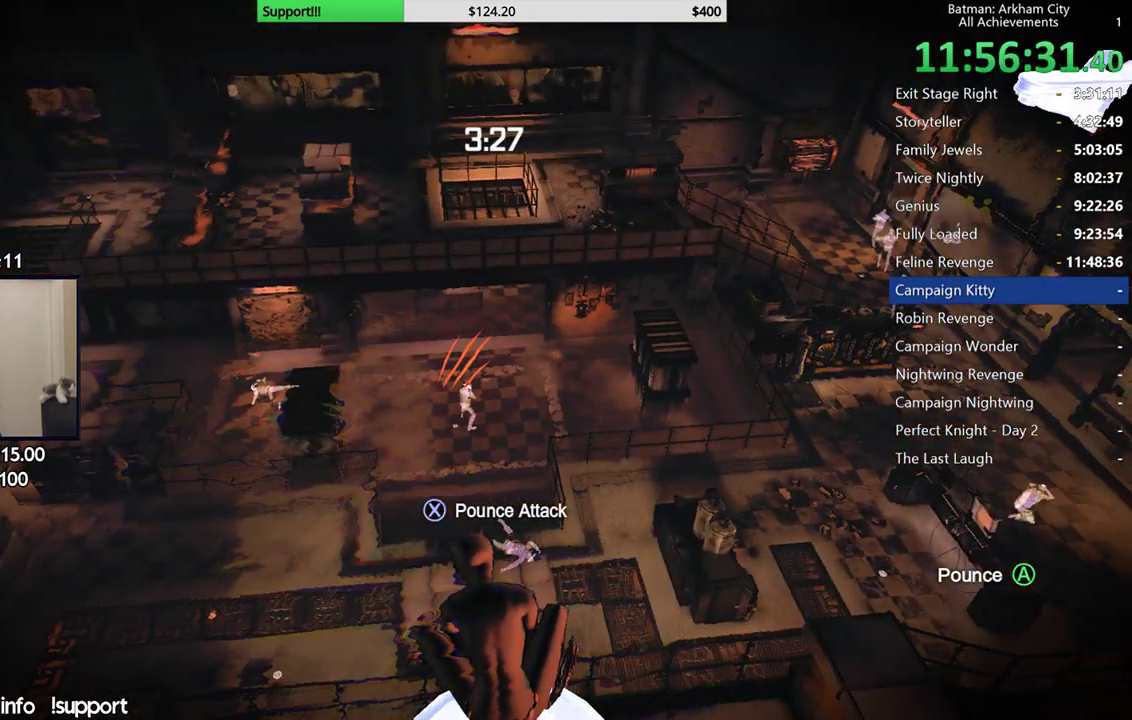
{"buttons": [], "left_stick": "center", "right_stick": "center", "events": []}
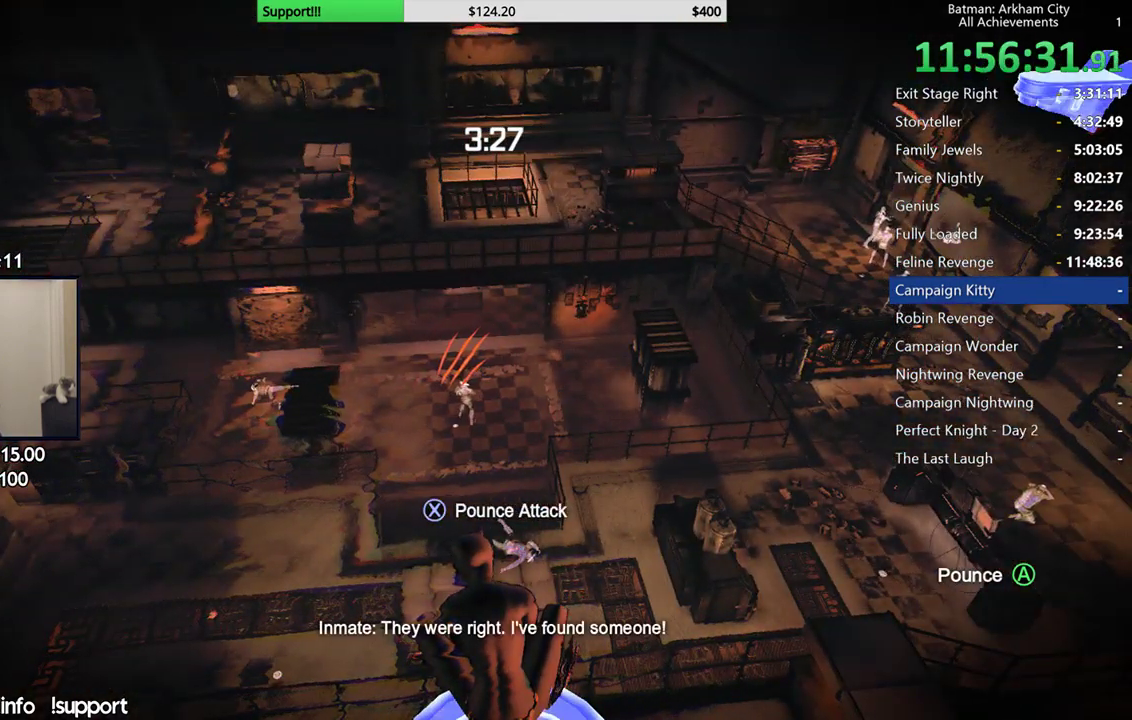
{"buttons": [], "left_stick": "center", "right_stick": "center", "events": []}
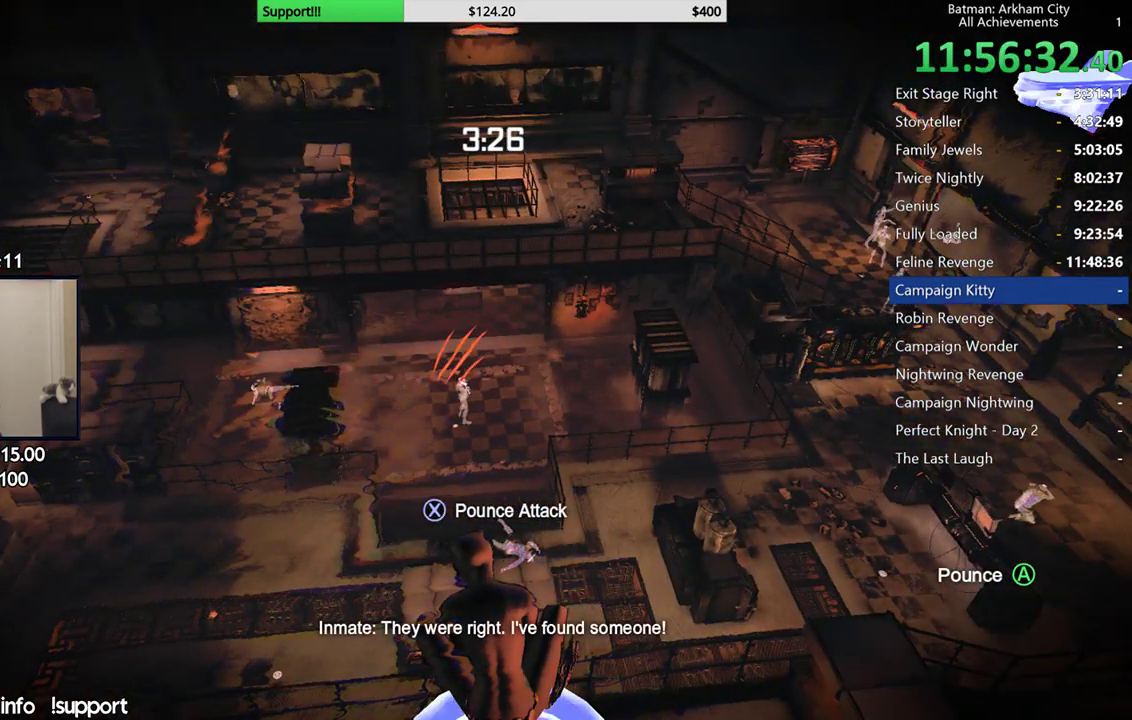
{"buttons": [], "left_stick": "center", "right_stick": "center", "events": []}
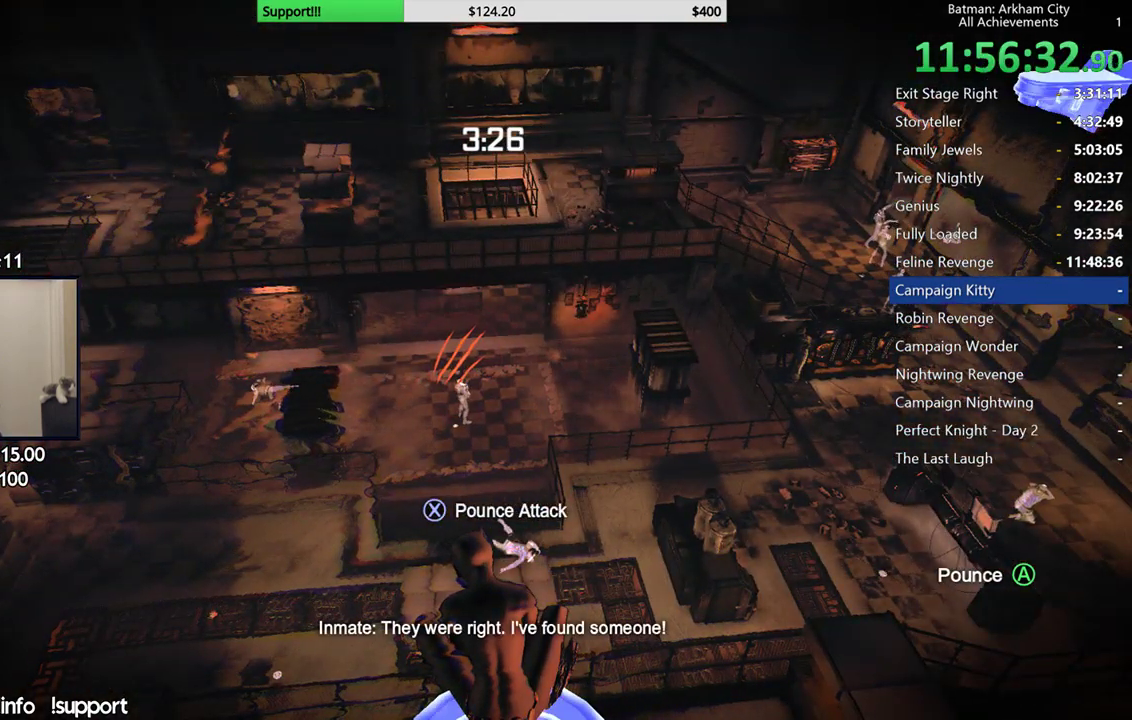
{"buttons": [], "left_stick": "center", "right_stick": "up-left", "events": [[317, "right_stick", "up-left"]]}
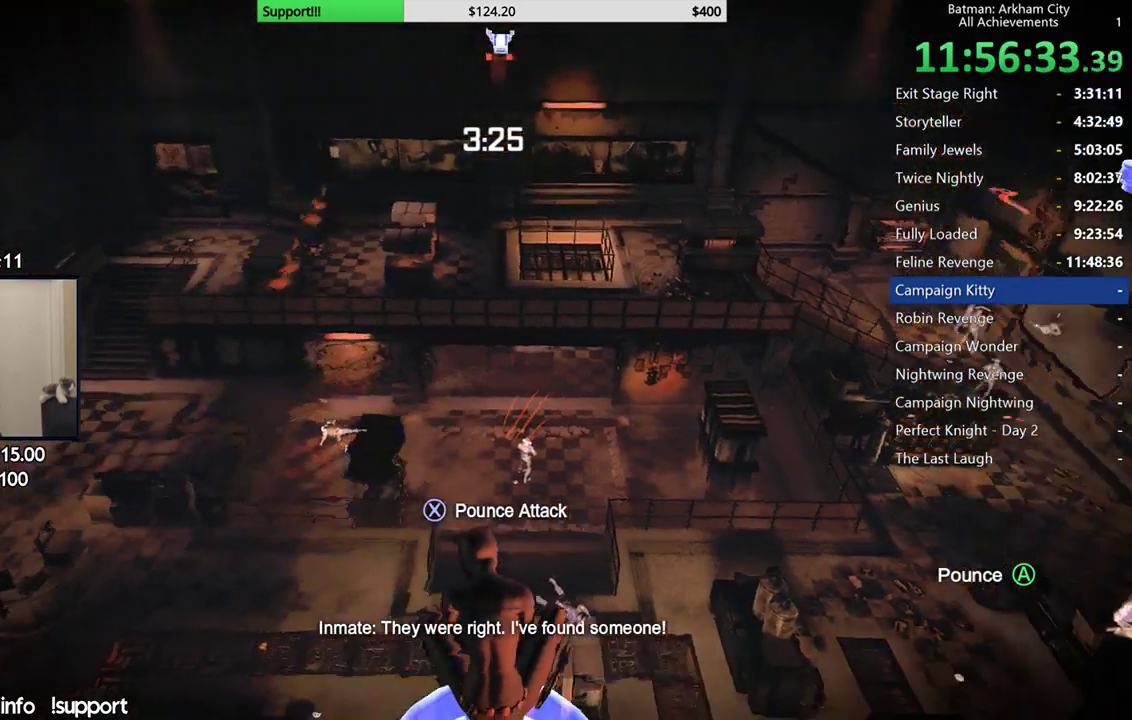
{"buttons": [], "left_stick": "center", "right_stick": "center", "events": [[150, "right_stick", "left"], [250, "right_stick", "center"]]}
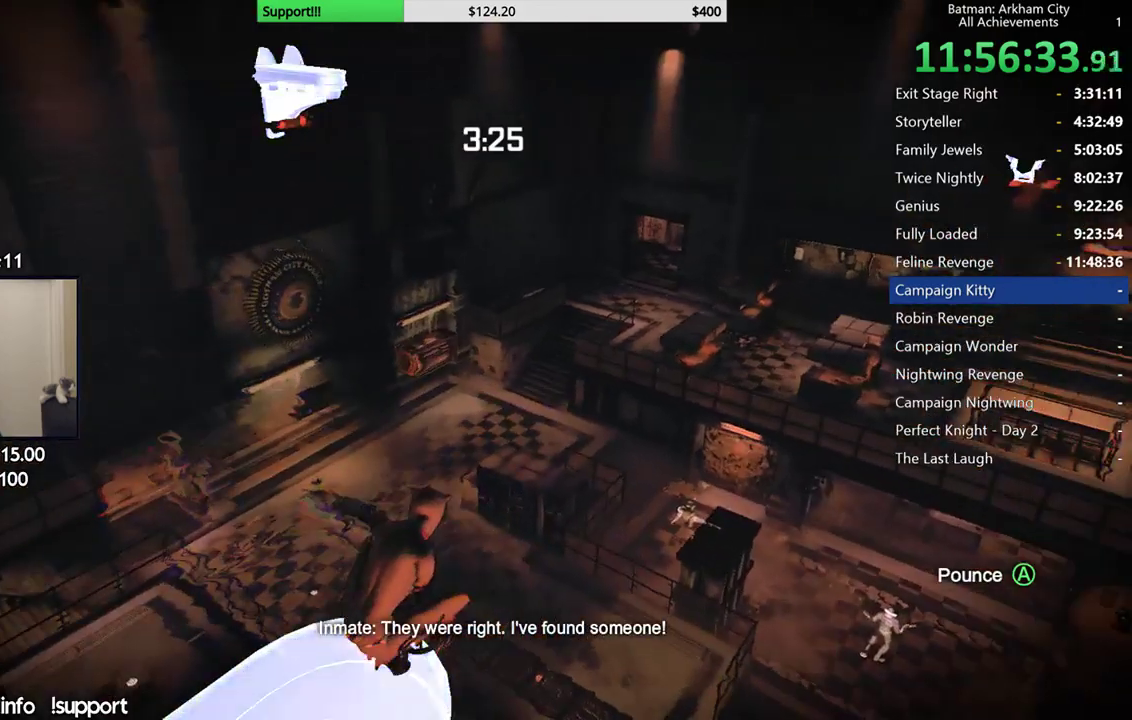
{"buttons": [], "left_stick": "center", "right_stick": "center", "events": [[117, "right_stick", "up-left"], [350, "right_stick", "center"]]}
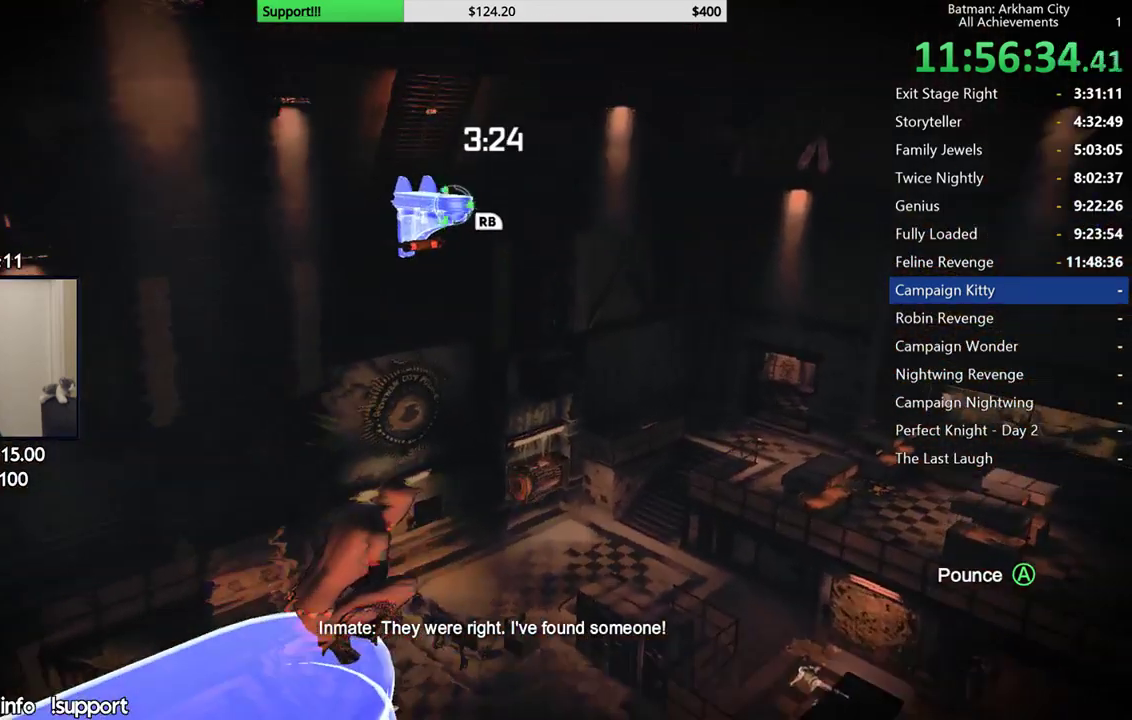
{"buttons": [], "left_stick": "center", "right_stick": "center", "events": [[17, "R1", "down"], [133, "R1", "up"]]}
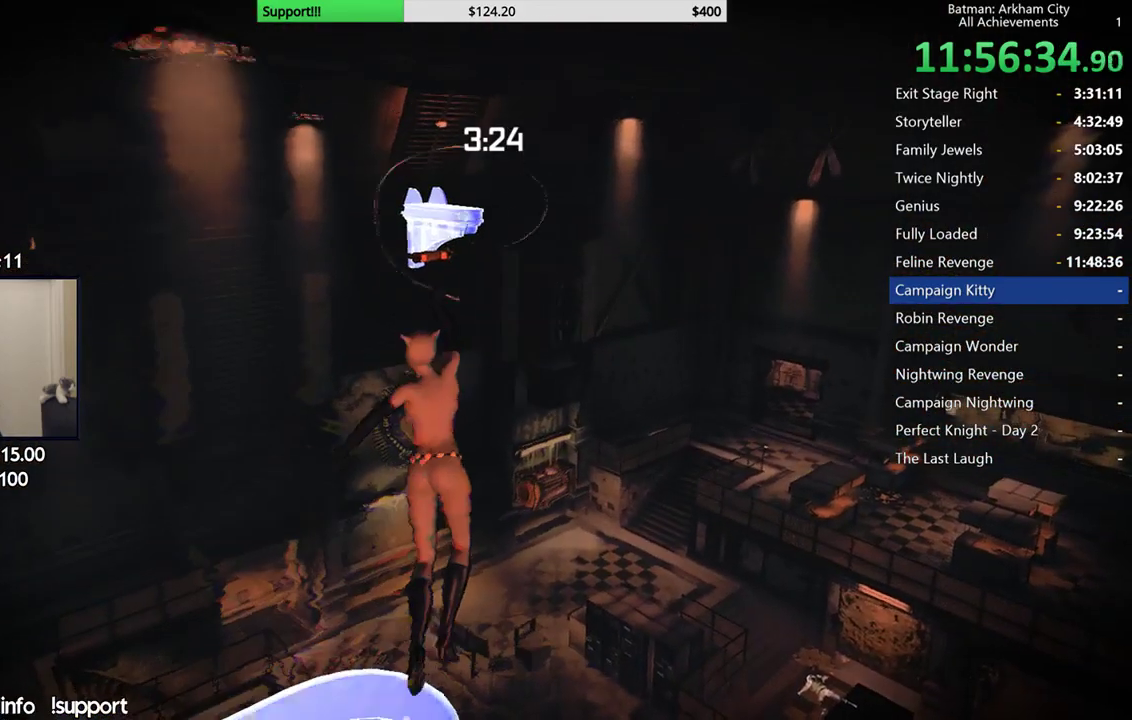
{"buttons": [], "left_stick": "center", "right_stick": "center", "events": []}
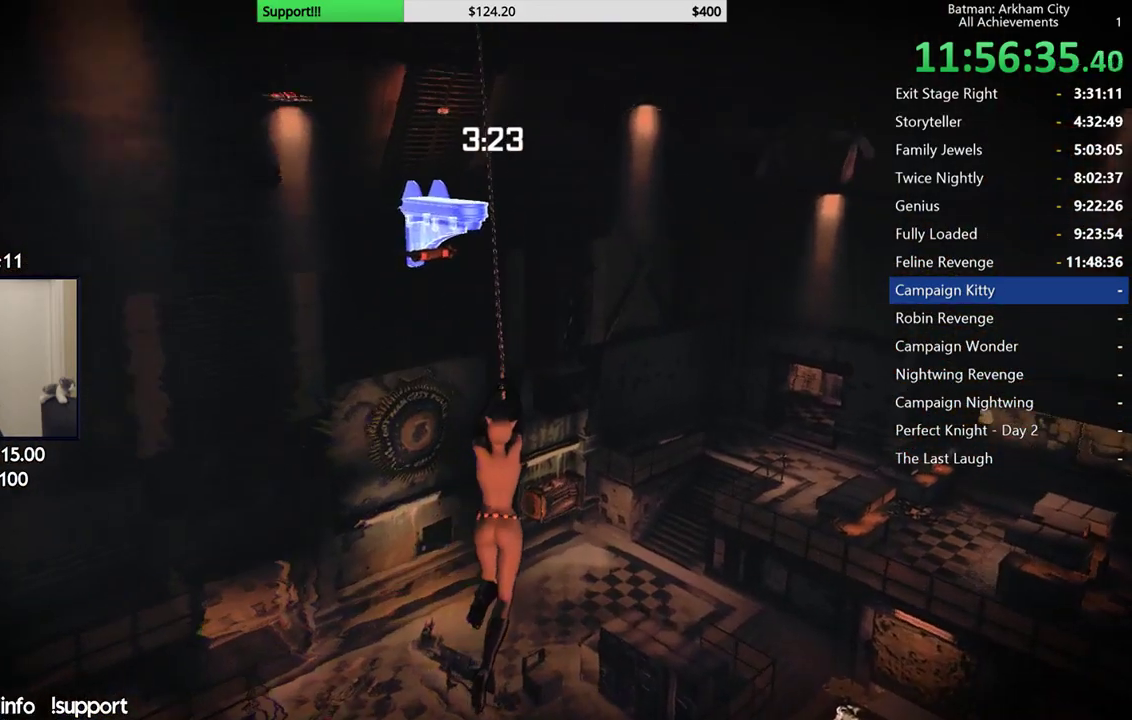
{"buttons": [], "left_stick": "center", "right_stick": "center", "events": []}
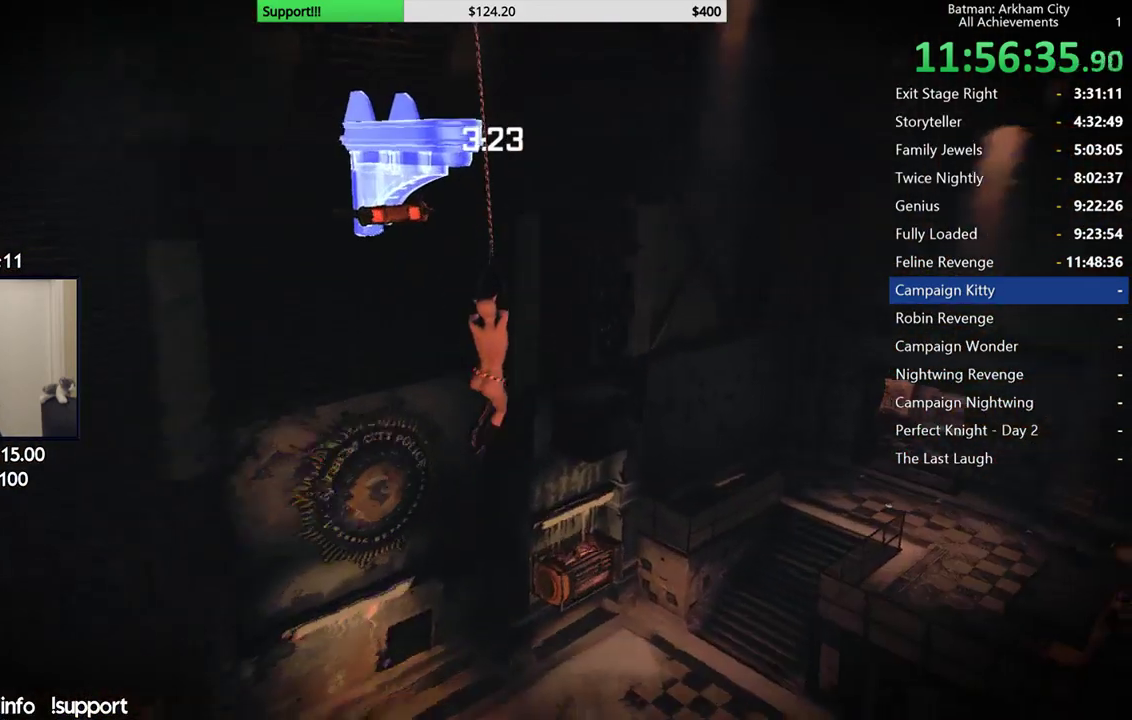
{"buttons": [], "left_stick": "center", "right_stick": "right", "events": [[200, "right_stick", "right"]]}